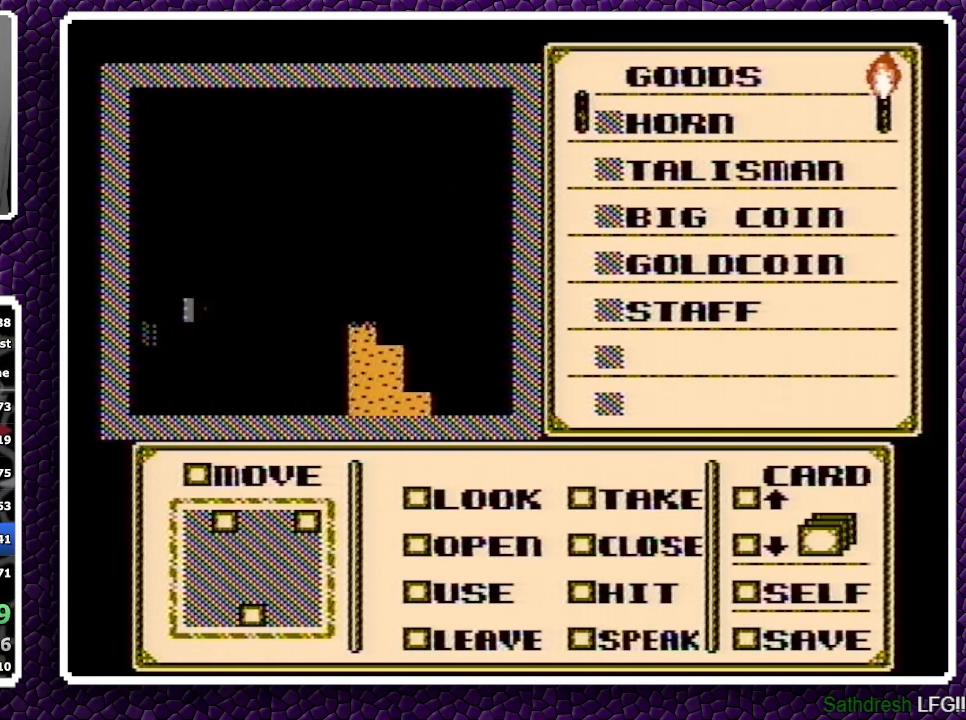
Gameplay with a controller (Nintendo layout); each line is a JSON object with the inputs held at the frame after it. "events" lists button and stick changes between this image and that frame as [ms after this image, input, new state], when the widget could be followed in between. Not read: L3 R3.
{"buttons": [], "events": []}
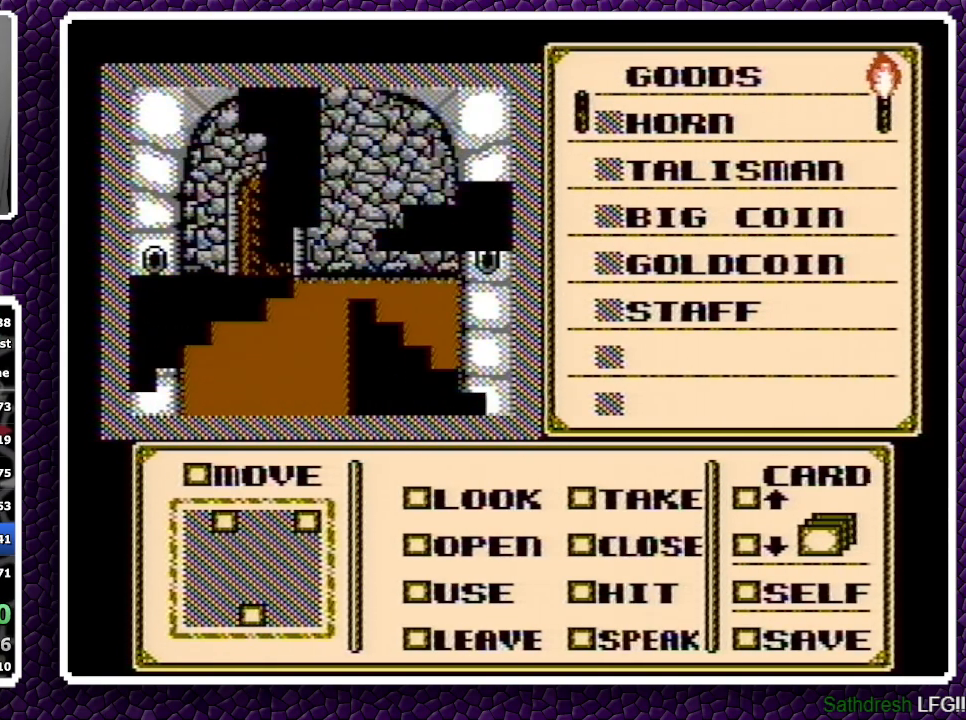
{"buttons": [], "events": [[300, "A", "down"], [383, "A", "up"]]}
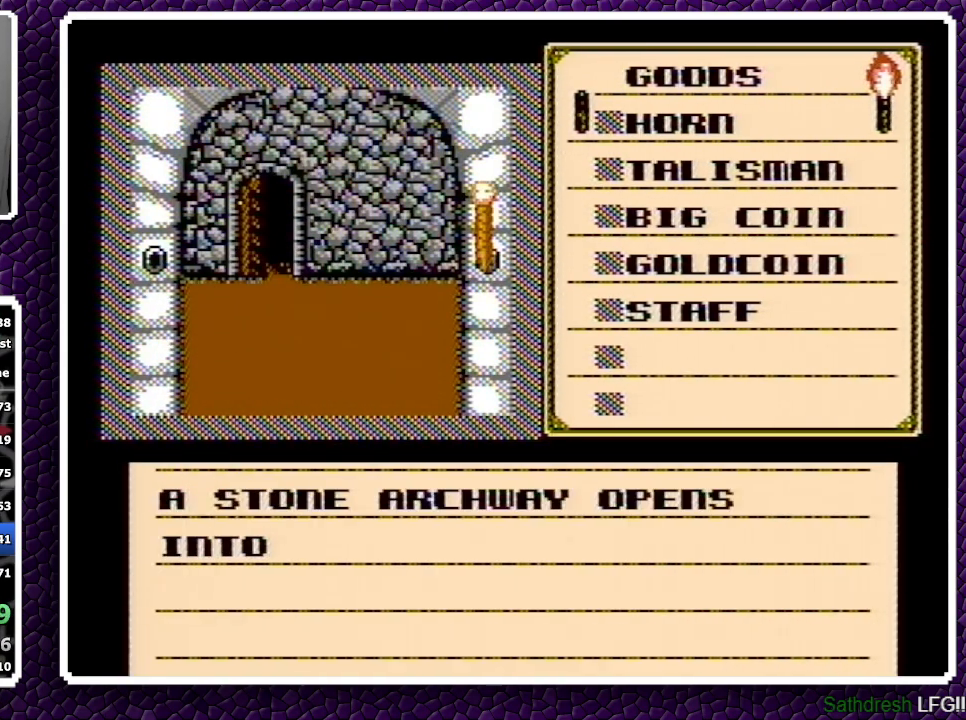
{"buttons": [], "events": [[67, "A", "down"], [83, "A", "up"], [100, "A", "down"], [200, "A", "up"]]}
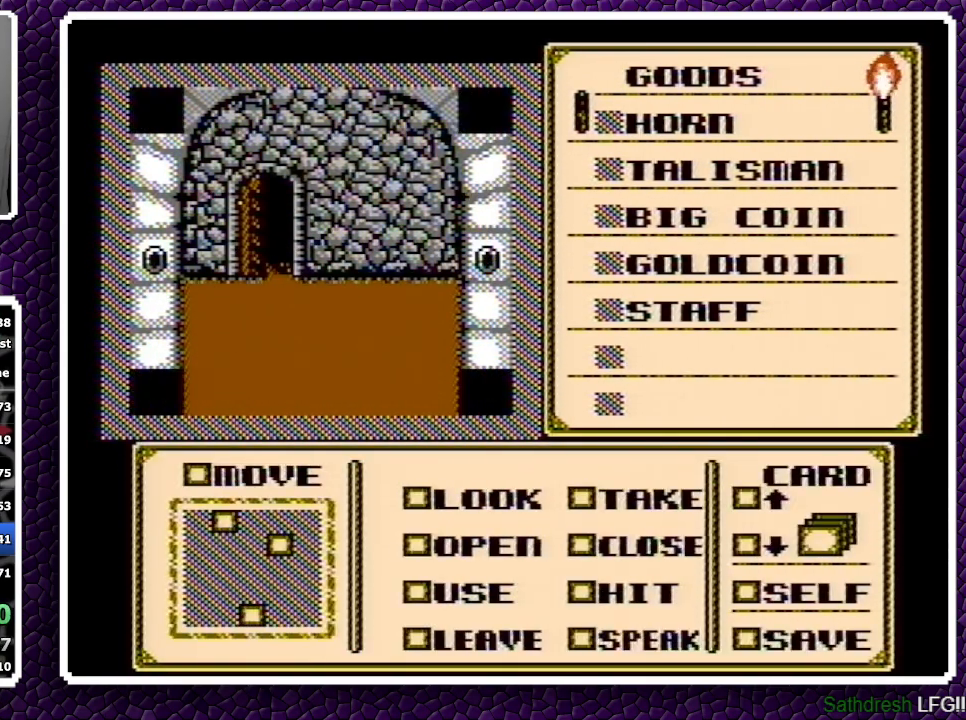
{"buttons": [], "events": []}
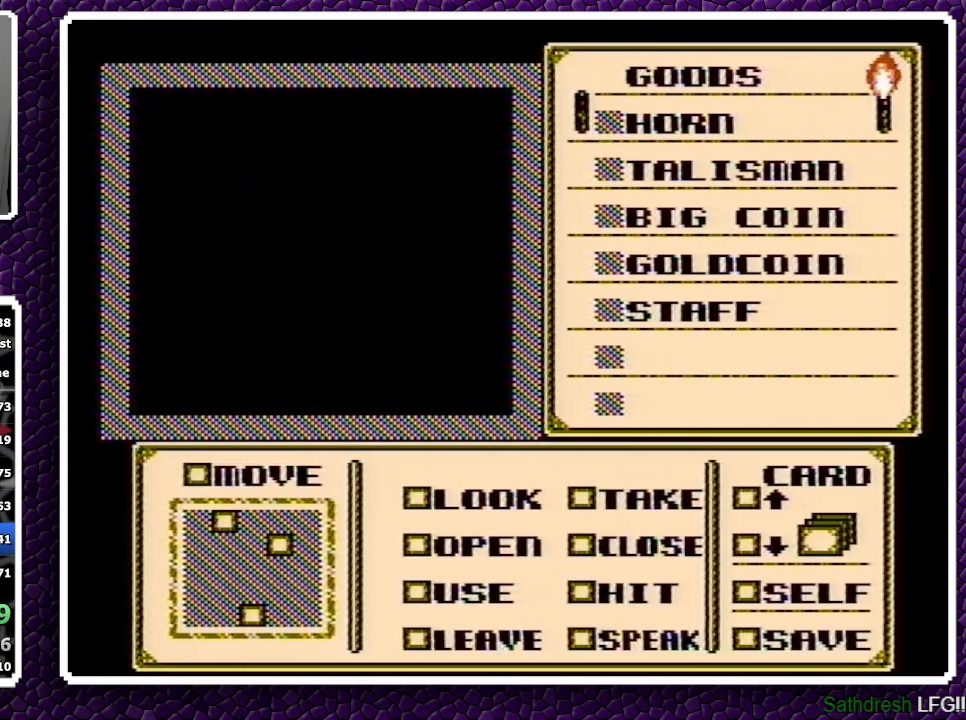
{"buttons": [], "events": []}
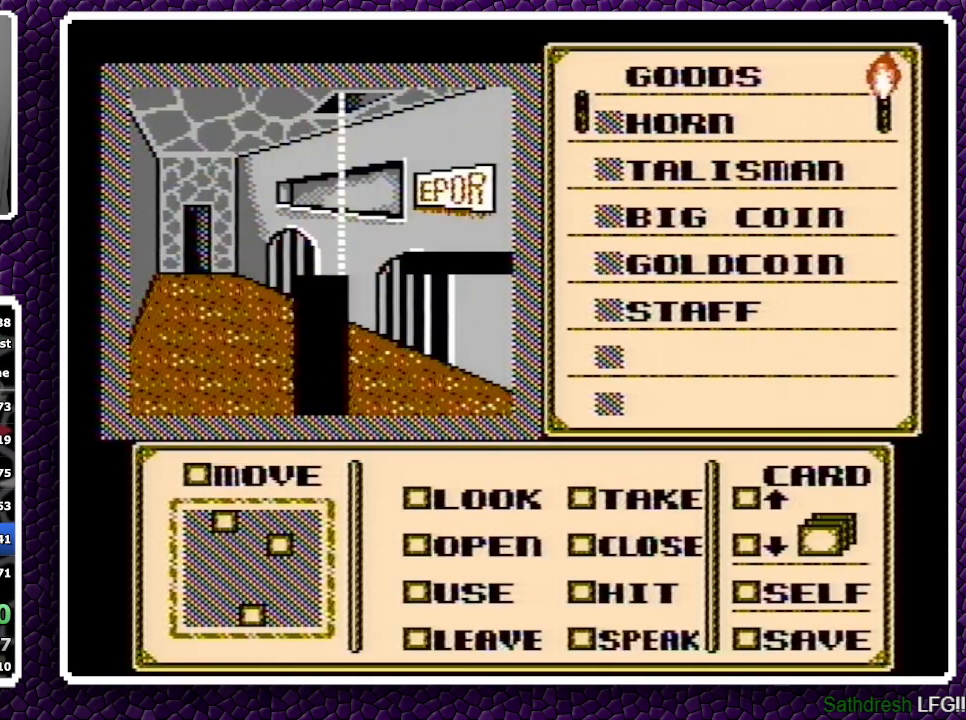
{"buttons": ["DPAD_RIGHT"], "events": [[200, "A", "down"], [283, "A", "up"], [283, "DPAD_RIGHT", "down"], [367, "A", "down"], [483, "A", "up"]]}
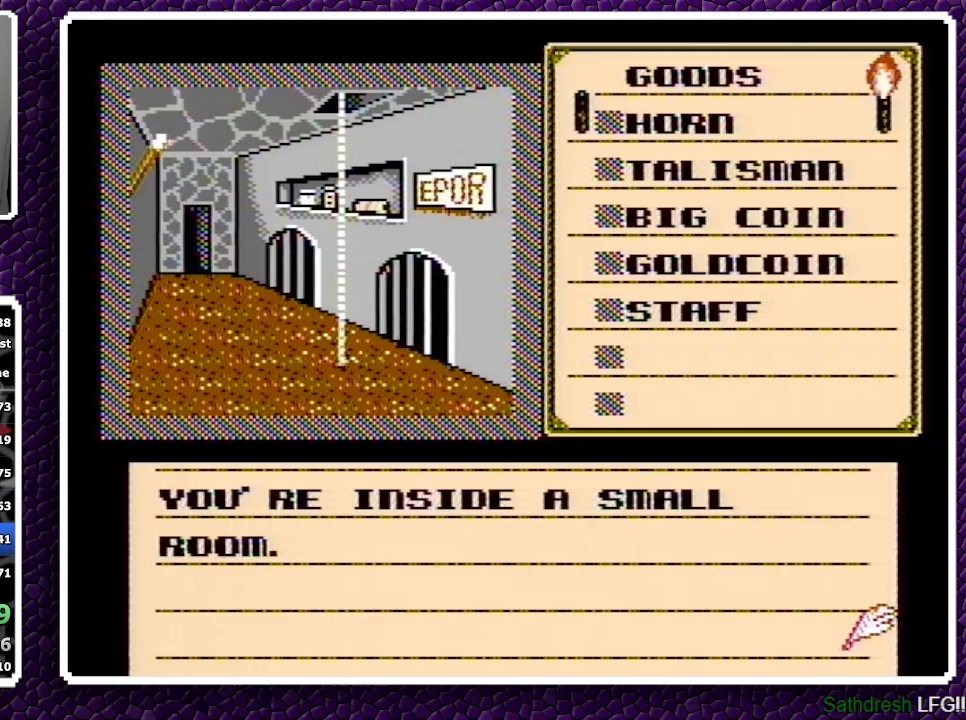
{"buttons": ["A"], "events": [[33, "A", "down"], [117, "A", "up"], [150, "A", "down"], [233, "A", "up"], [283, "DPAD_RIGHT", "up"], [300, "DPAD_DOWN", "down"], [383, "DPAD_DOWN", "up"], [450, "A", "down"]]}
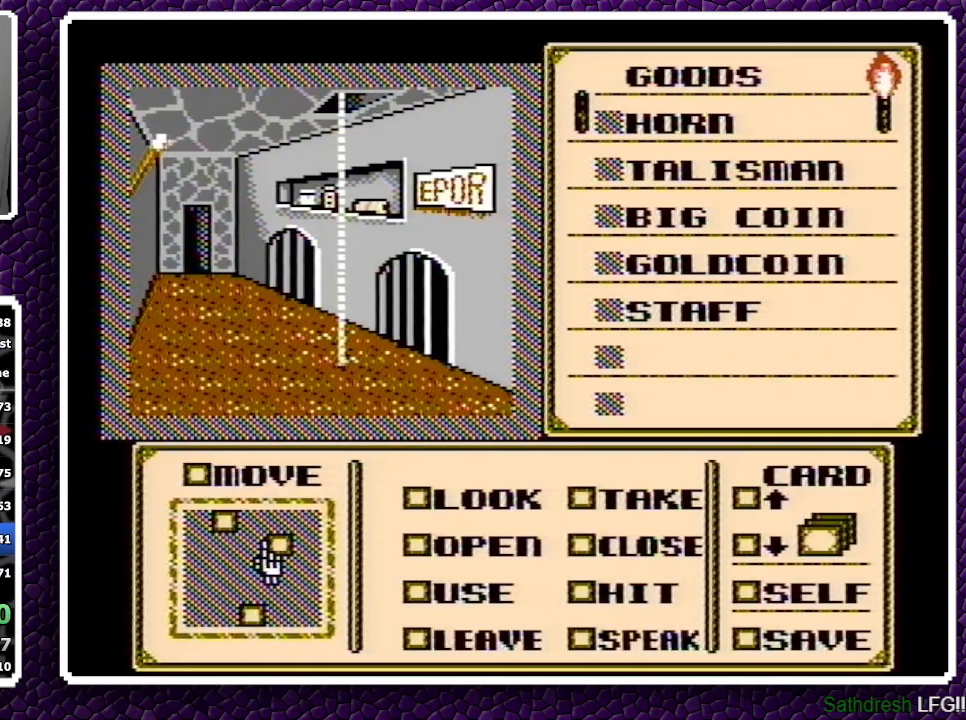
{"buttons": [], "events": [[17, "A", "up"], [150, "A", "down"], [183, "A", "up"], [217, "DPAD_RIGHT", "down"], [283, "DPAD_RIGHT", "up"]]}
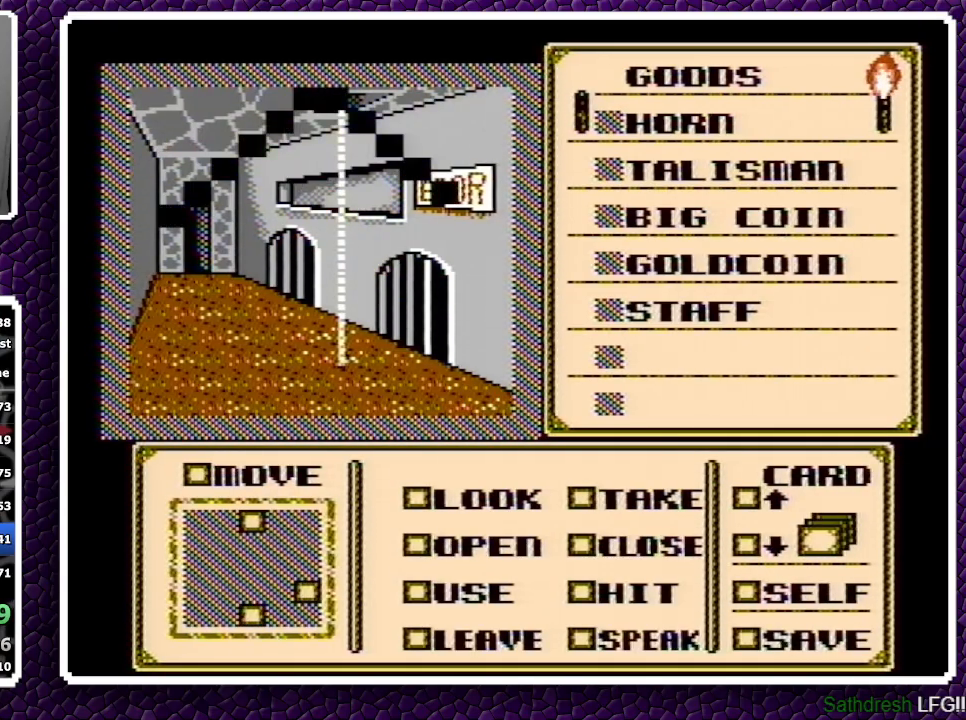
{"buttons": [], "events": []}
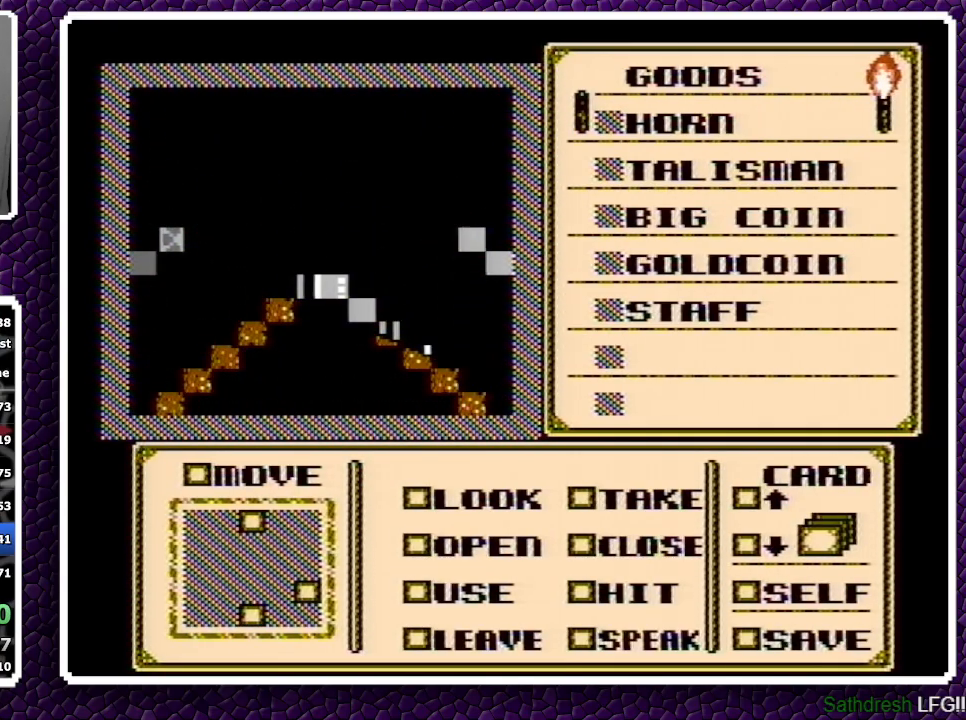
{"buttons": [], "events": []}
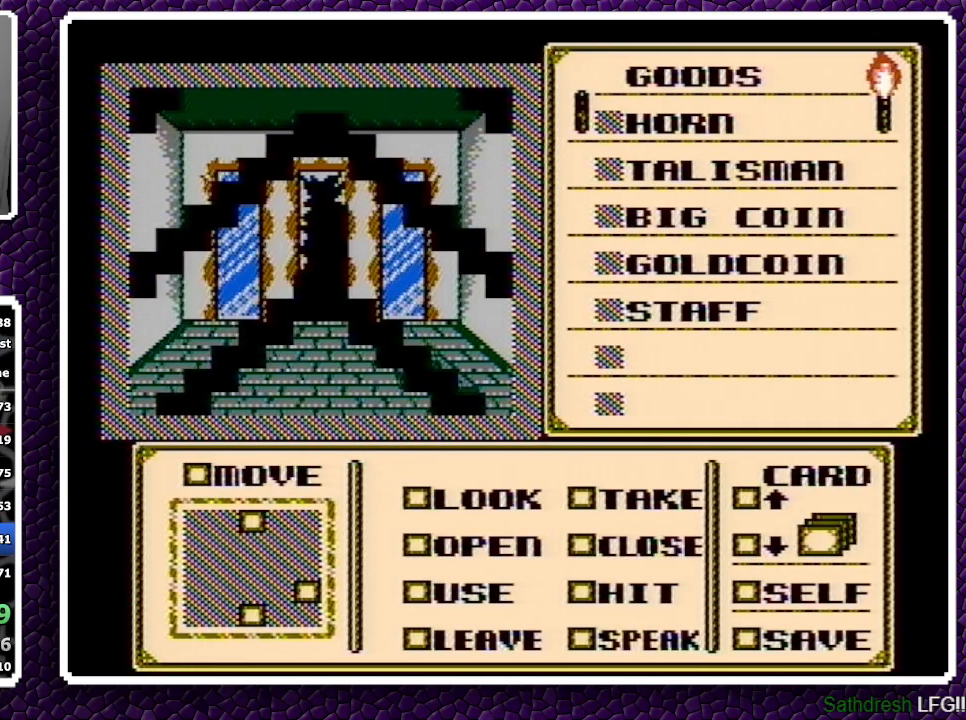
{"buttons": [], "events": [[317, "A", "down"], [450, "A", "up"]]}
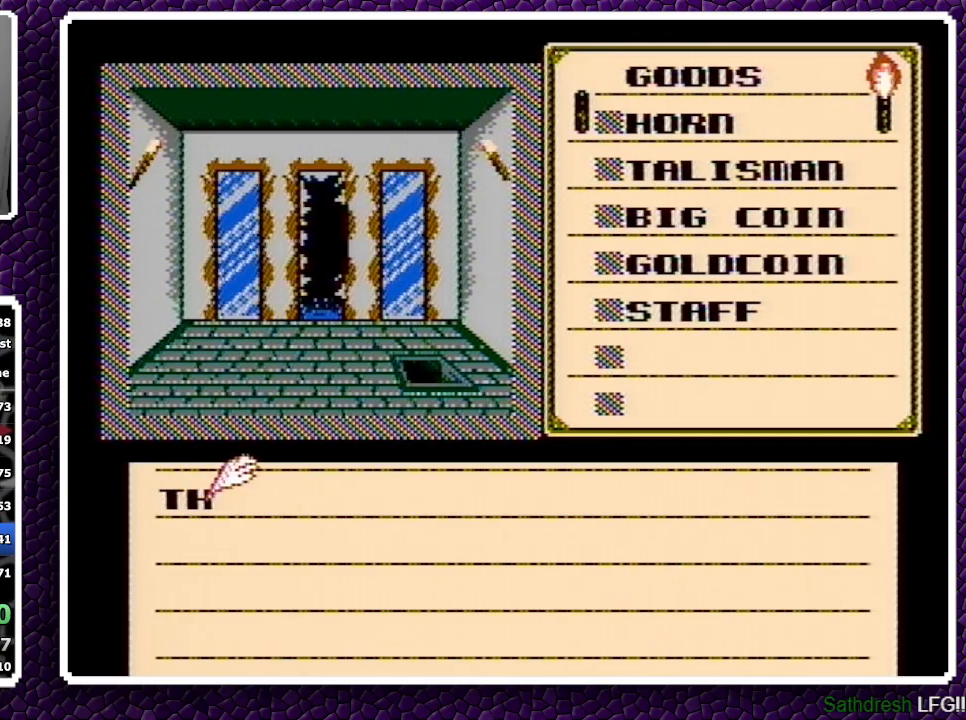
{"buttons": [], "events": [[183, "A", "down"], [250, "A", "up"], [383, "A", "down"], [483, "A", "up"]]}
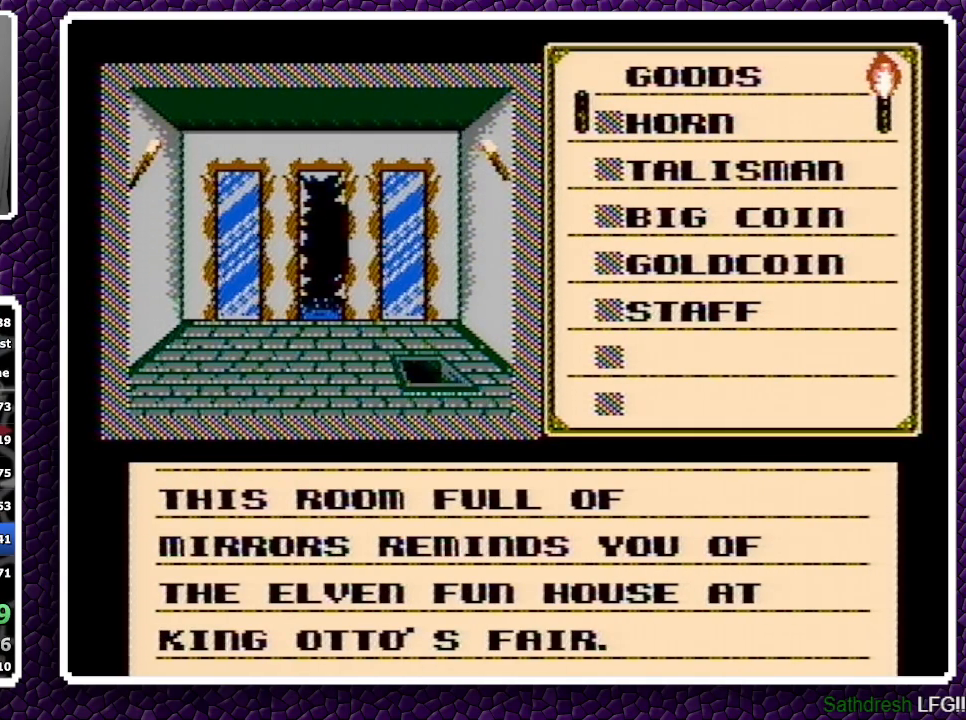
{"buttons": [], "events": [[17, "DPAD_LEFT", "down"], [117, "DPAD_LEFT", "up"], [167, "DPAD_UP", "down"], [217, "DPAD_UP", "up"]]}
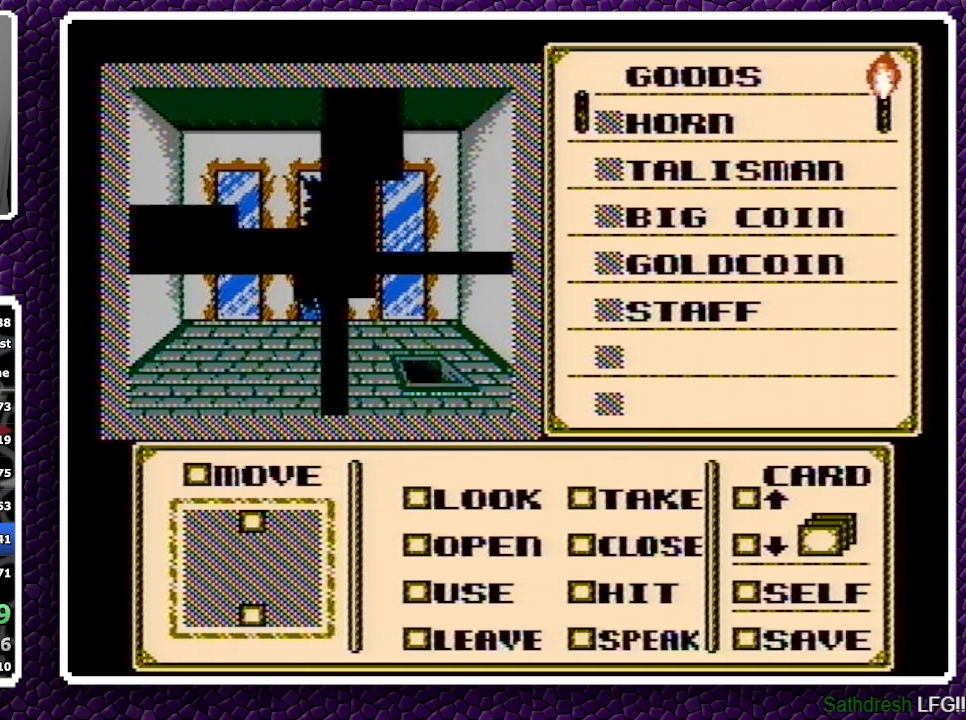
{"buttons": [], "events": []}
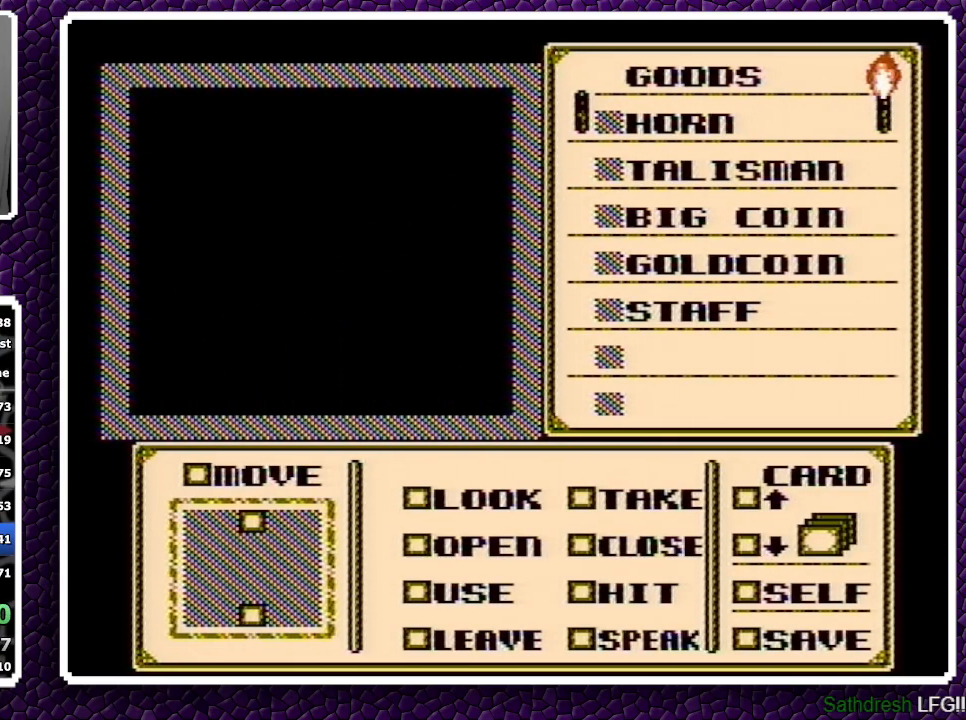
{"buttons": [], "events": []}
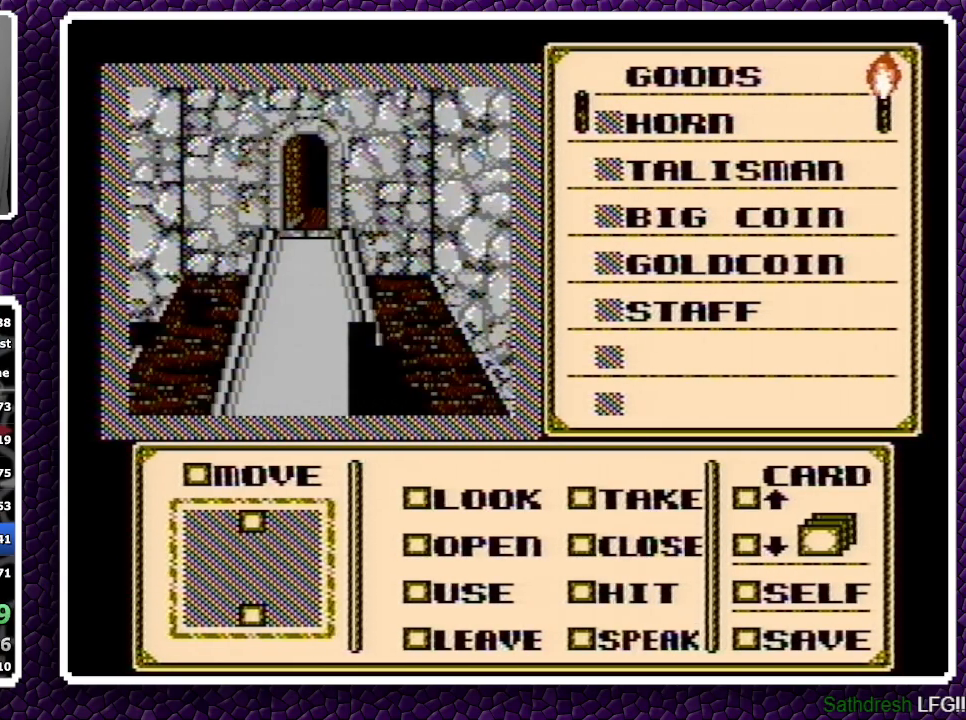
{"buttons": [], "events": [[183, "A", "down"], [500, "A", "up"]]}
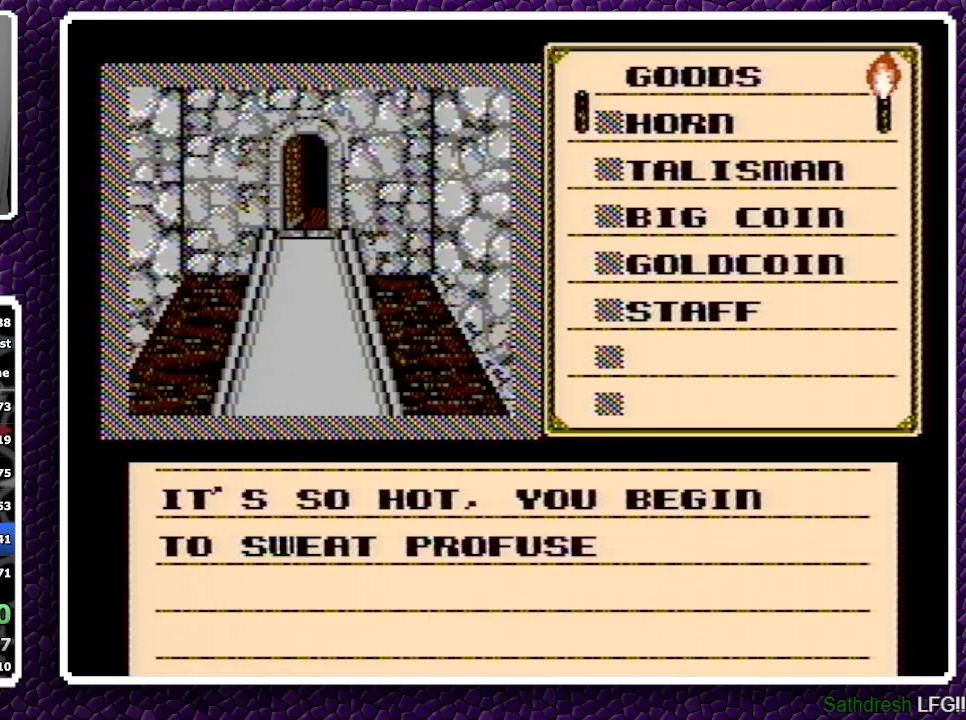
{"buttons": ["A"], "events": [[83, "A", "down"], [167, "A", "up"], [200, "A", "down"]]}
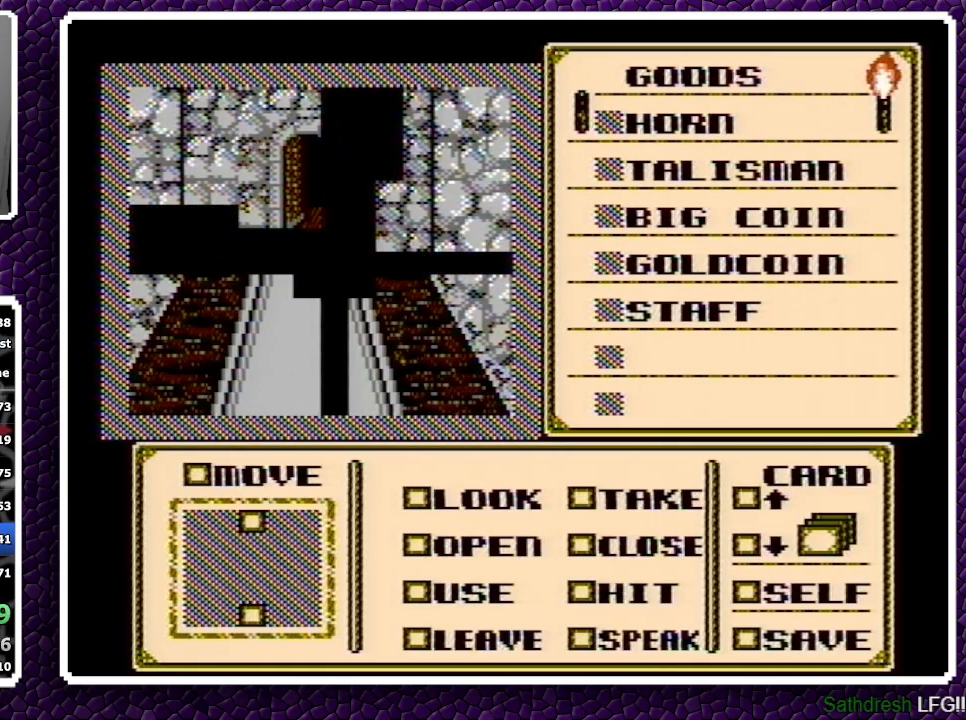
{"buttons": ["A"], "events": []}
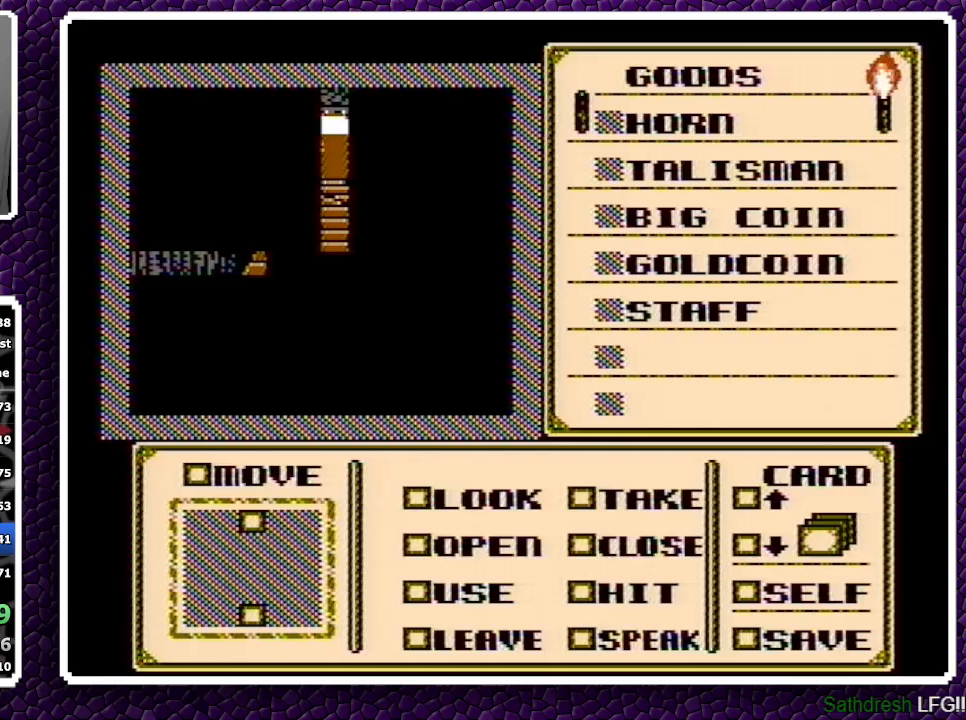
{"buttons": ["A"], "events": []}
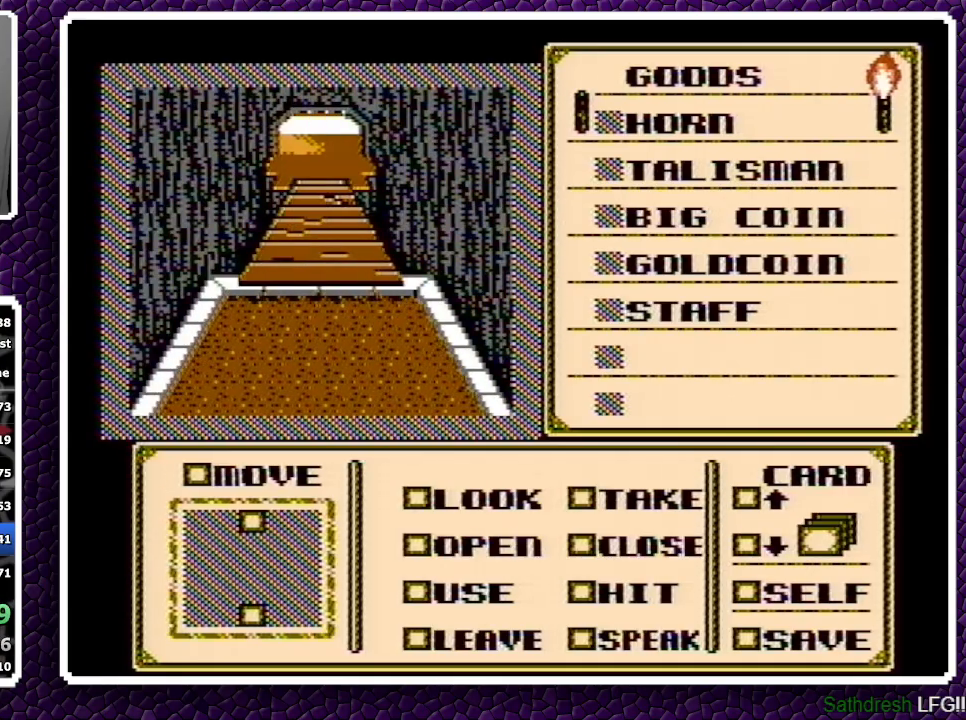
{"buttons": ["A"], "events": [[283, "A", "up"], [500, "A", "down"]]}
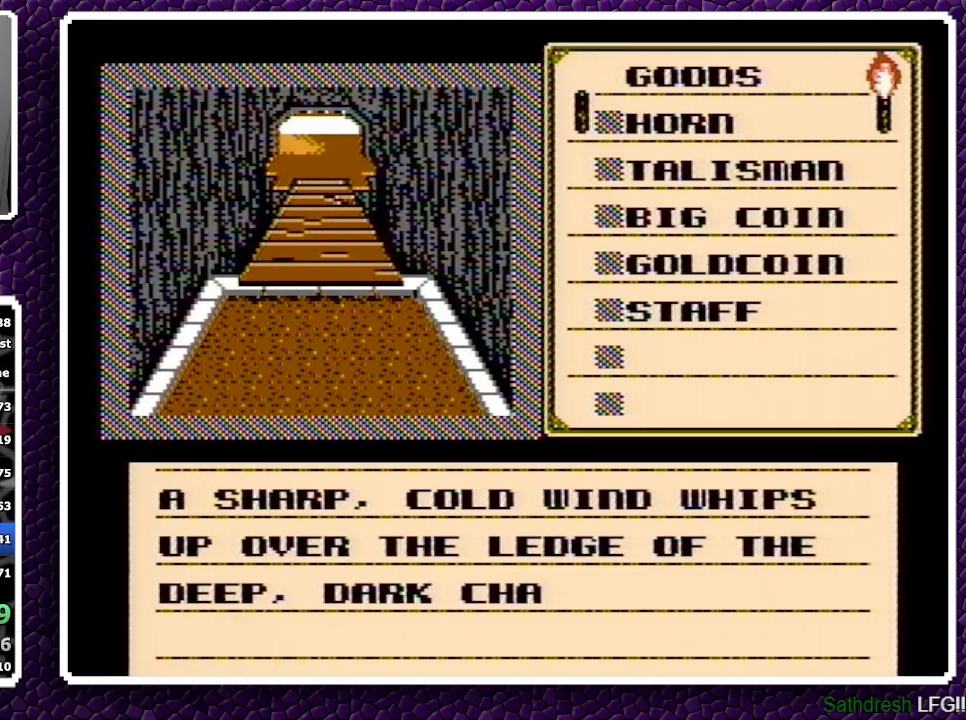
{"buttons": ["DPAD_RIGHT"], "events": [[17, "A", "up"], [67, "A", "down"], [183, "A", "up"], [417, "A", "down"], [500, "A", "up"], [500, "DPAD_RIGHT", "down"]]}
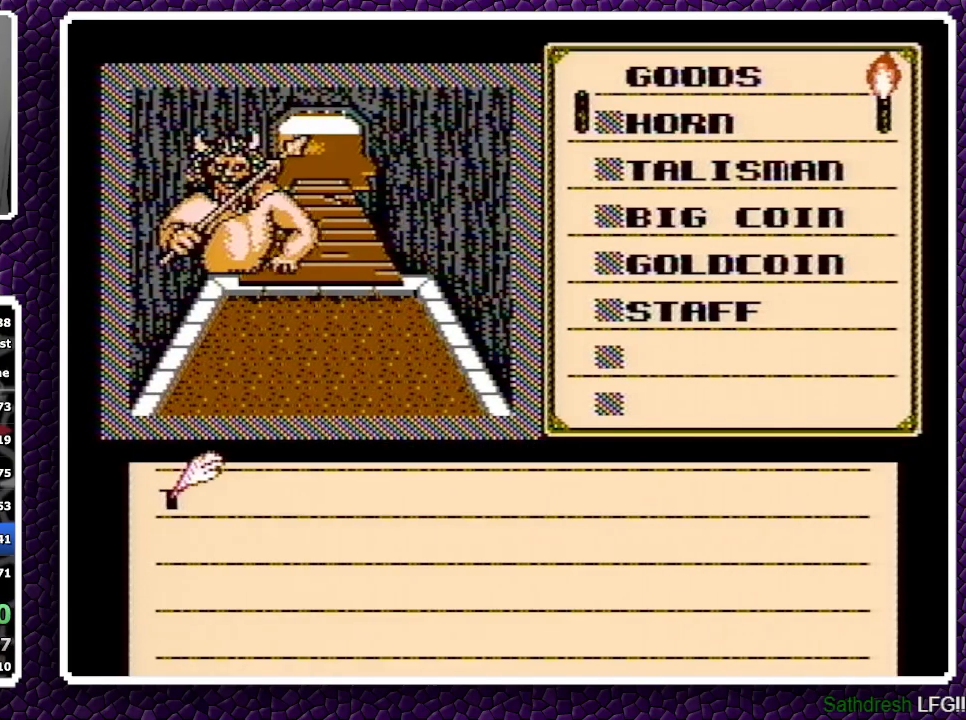
{"buttons": ["DPAD_RIGHT"], "events": [[167, "A", "down"], [200, "A", "up"], [267, "A", "down"], [300, "A", "up"], [383, "A", "down"], [467, "A", "up"]]}
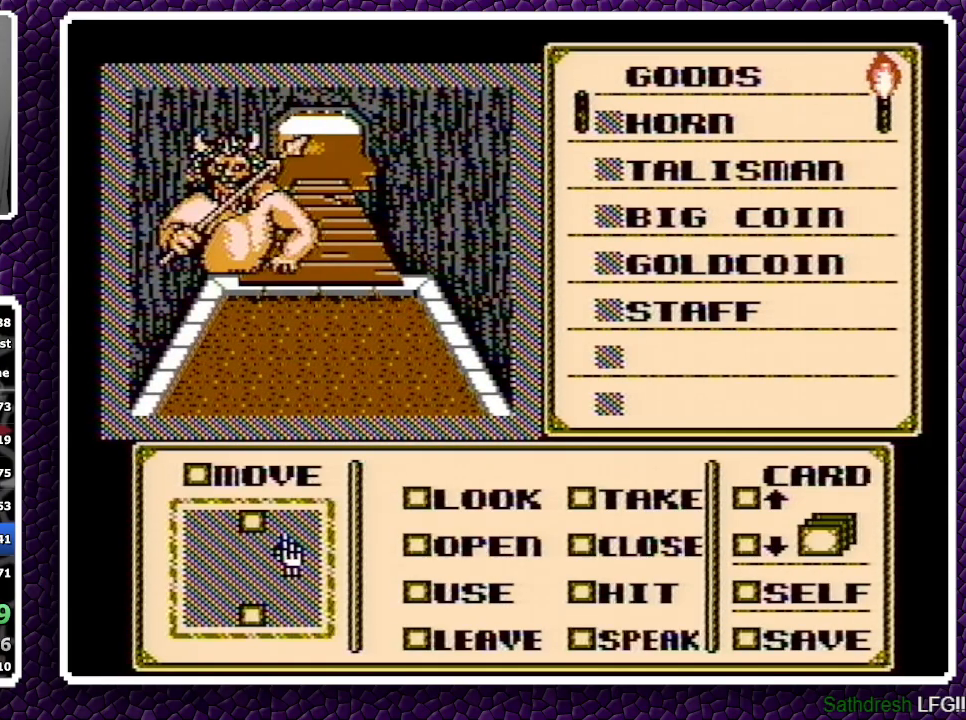
{"buttons": ["DPAD_DOWN"], "events": [[233, "DPAD_RIGHT", "up"], [317, "DPAD_DOWN", "down"], [400, "DPAD_DOWN", "up"], [450, "DPAD_DOWN", "down"]]}
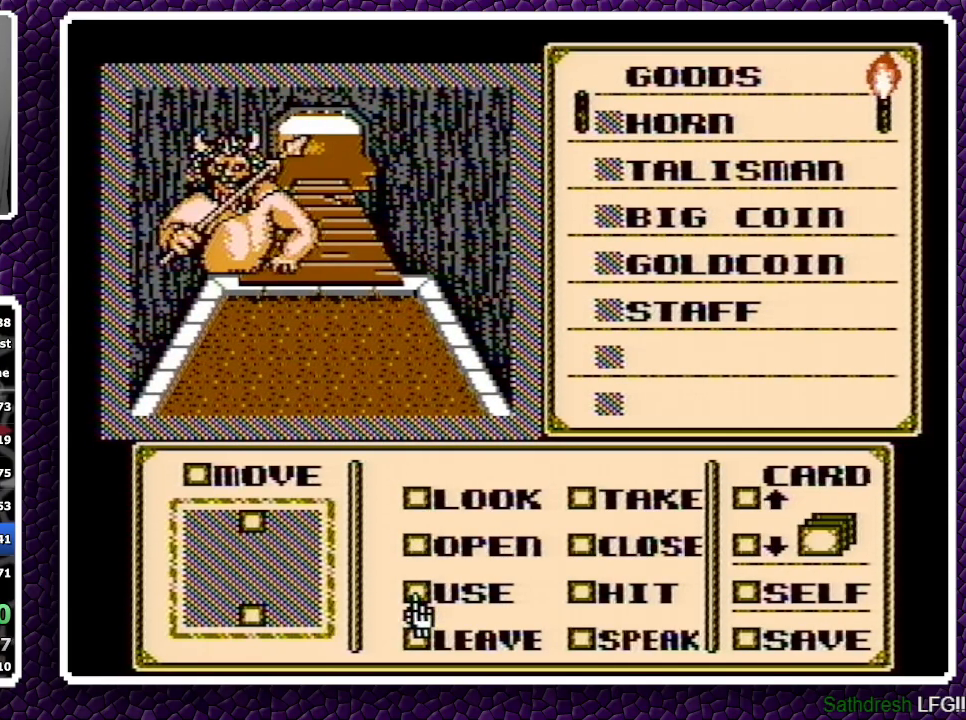
{"buttons": [], "events": [[17, "DPAD_DOWN", "up"], [67, "A", "down"], [150, "A", "up"], [183, "DPAD_RIGHT", "down"], [267, "DPAD_RIGHT", "up"], [283, "DPAD_RIGHT", "down"], [350, "DPAD_RIGHT", "up"], [417, "DPAD_UP", "down"], [500, "DPAD_UP", "up"]]}
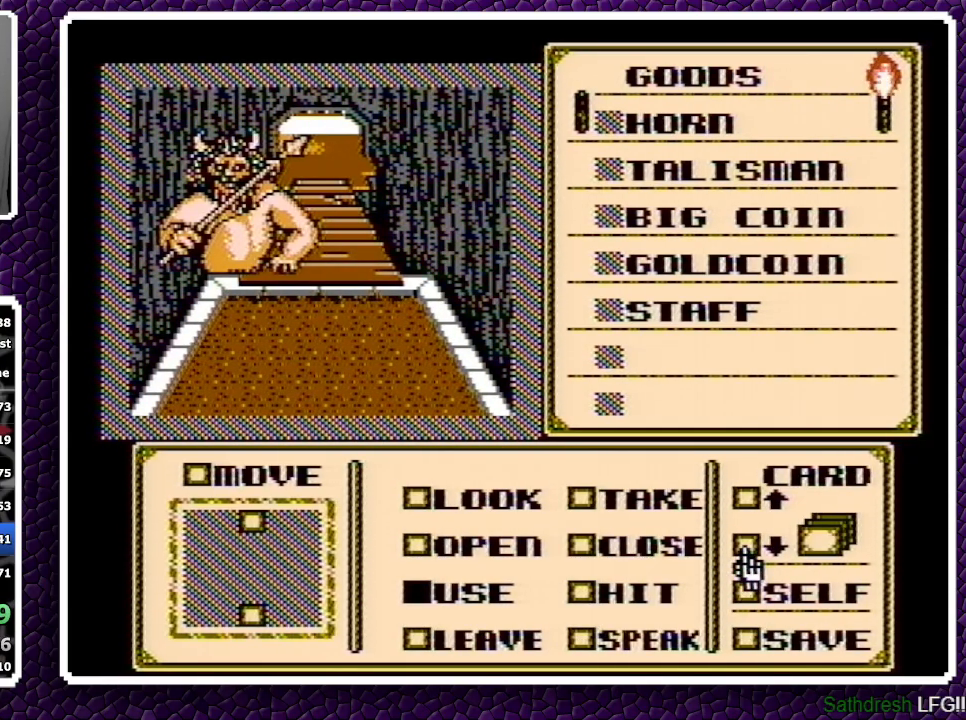
{"buttons": [], "events": []}
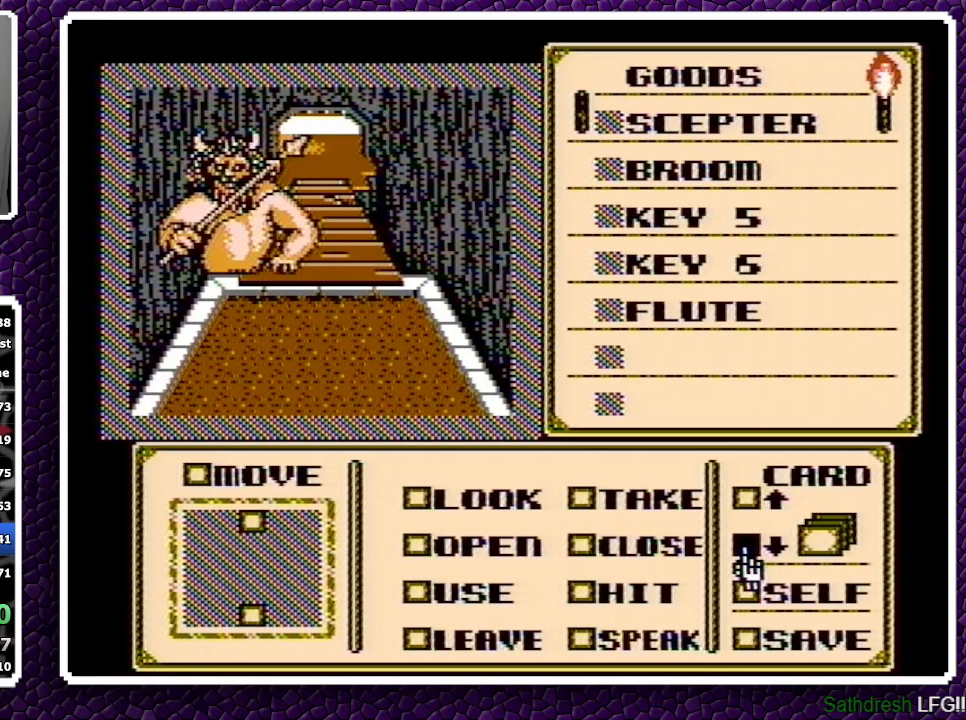
{"buttons": ["A"], "events": [[167, "A", "down"], [250, "A", "up"], [283, "A", "down"]]}
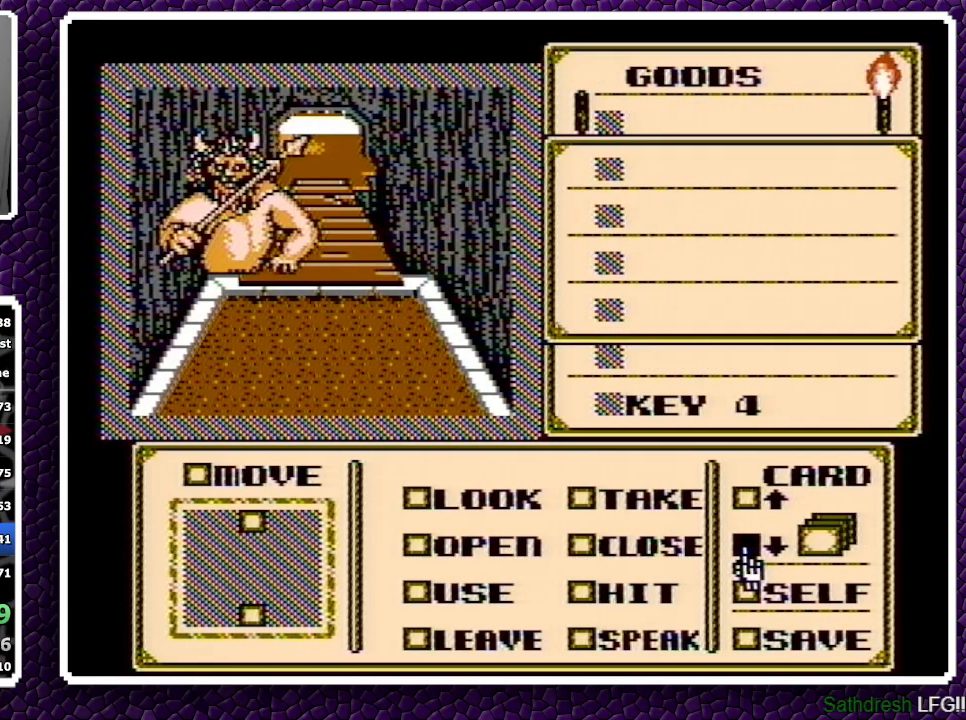
{"buttons": [], "events": [[467, "A", "up"]]}
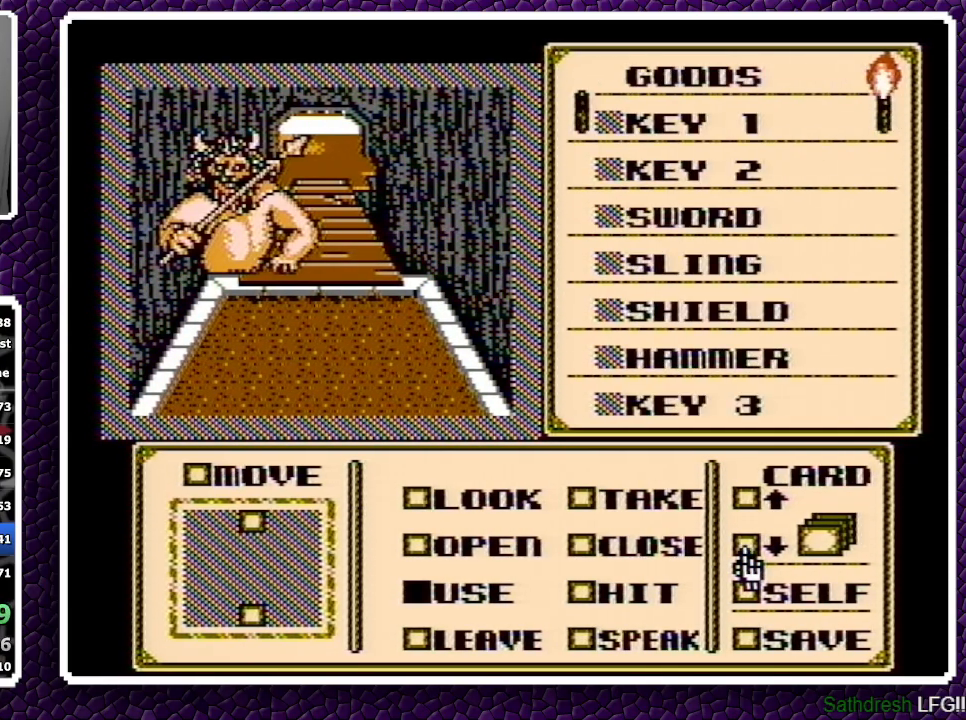
{"buttons": [], "events": []}
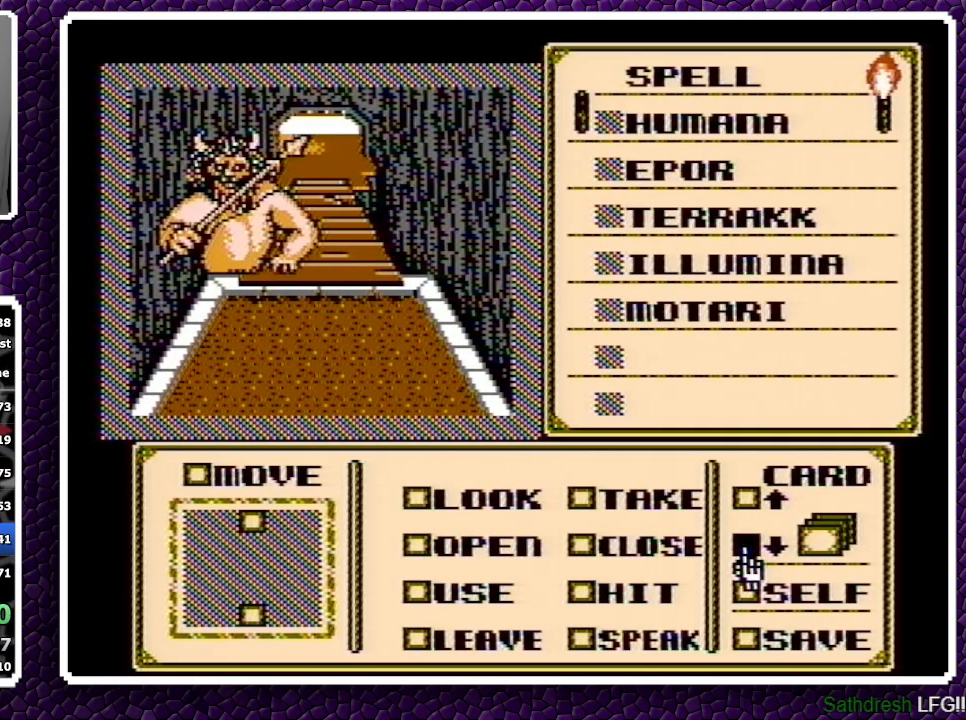
{"buttons": [], "events": [[83, "A", "down"], [100, "A", "up"], [100, "DPAD_DOWN", "down"], [117, "DPAD_DOWN", "up"], [150, "DPAD_DOWN", "down"], [250, "DPAD_DOWN", "up"], [267, "DPAD_DOWN", "down"], [367, "DPAD_DOWN", "up"], [400, "DPAD_DOWN", "down"], [500, "DPAD_DOWN", "up"]]}
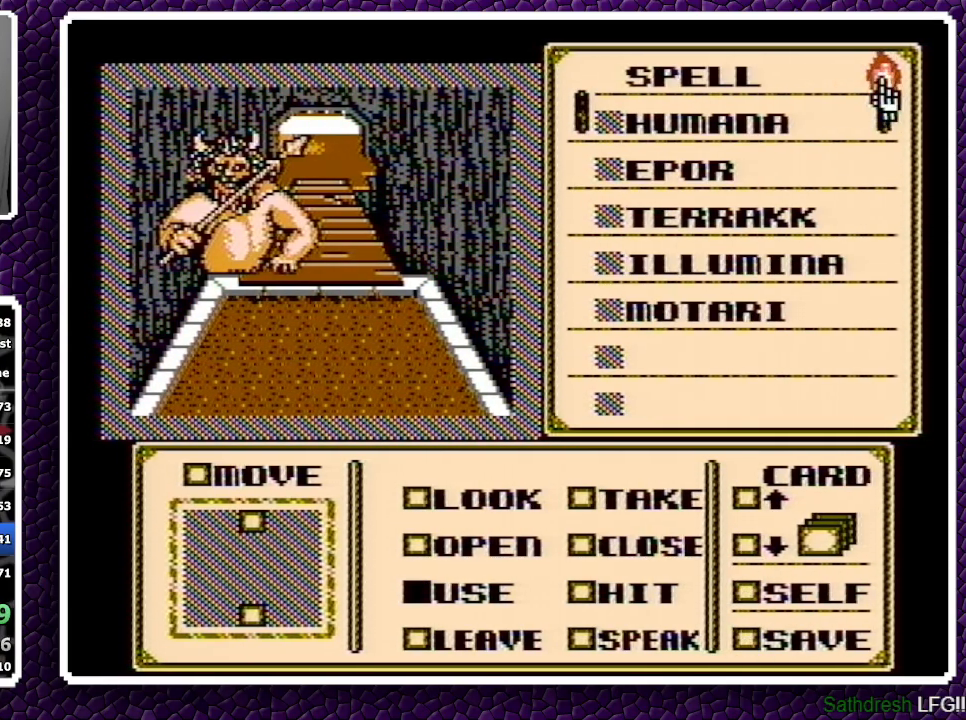
{"buttons": ["A"], "events": [[50, "DPAD_DOWN", "down"], [100, "DPAD_DOWN", "up"], [367, "A", "down"]]}